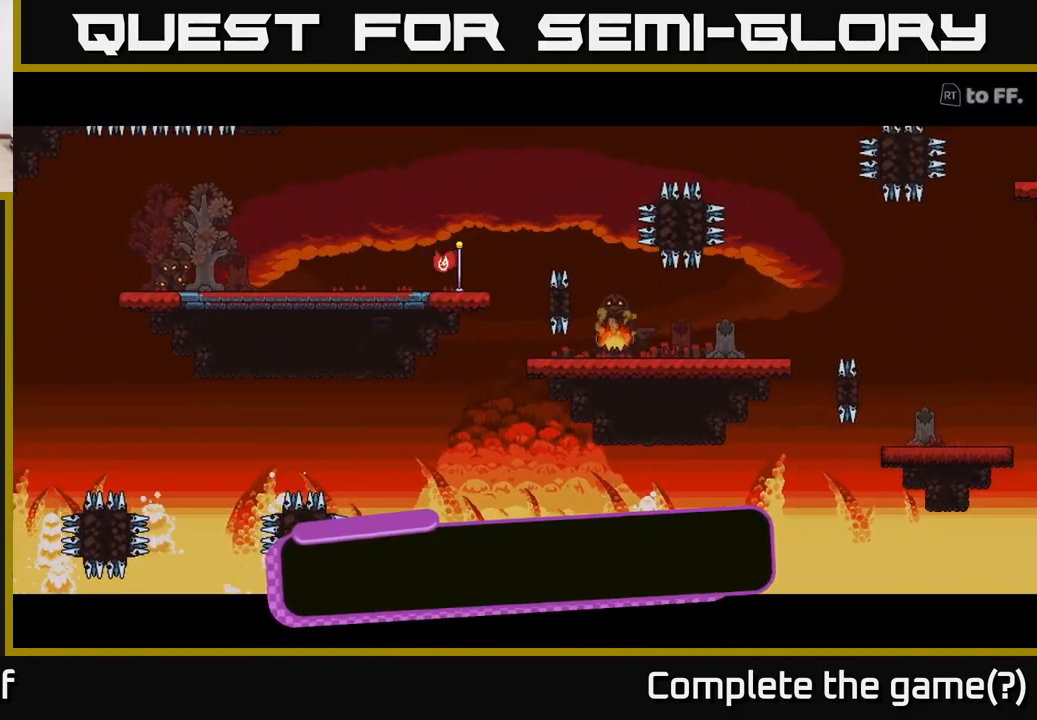
Gameplay with a controller (Xbox layout); each line is a JSON object with the inputs held at the frame after it. "events" lists button and stick changes between this image and that frame as [ms after this image, input, new state], when the widget could be followed in between. Not read: L3 R3.
{"buttons": [], "left_stick": "center", "right_stick": "center", "events": []}
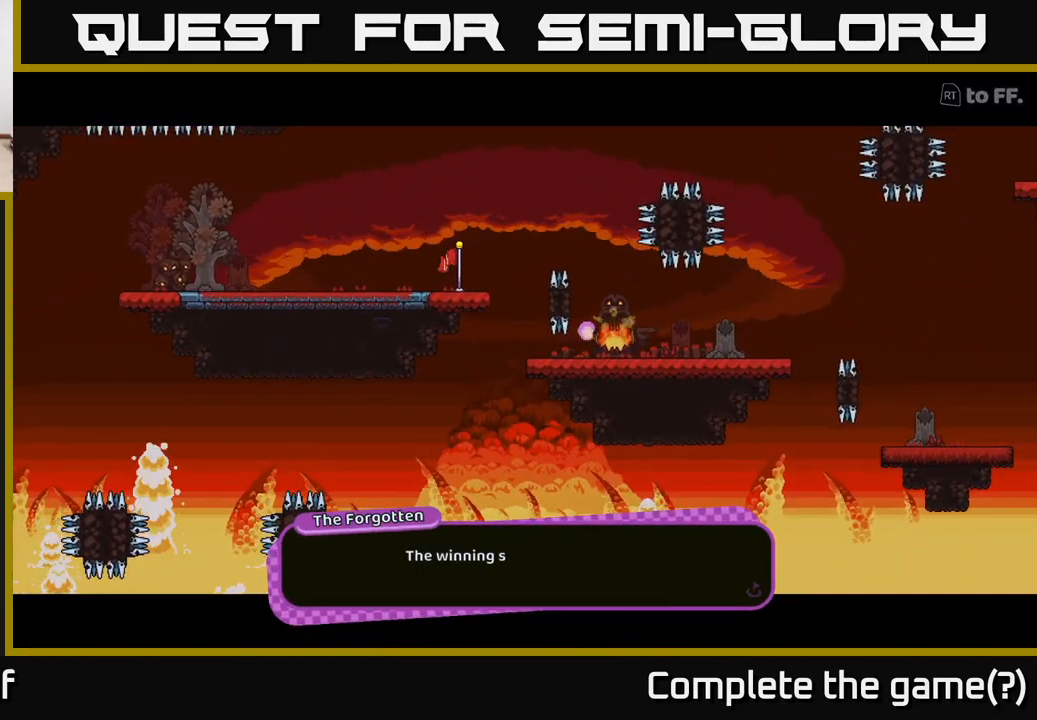
{"buttons": [], "left_stick": "center", "right_stick": "center", "events": [[100, "A", "down"], [233, "A", "up"]]}
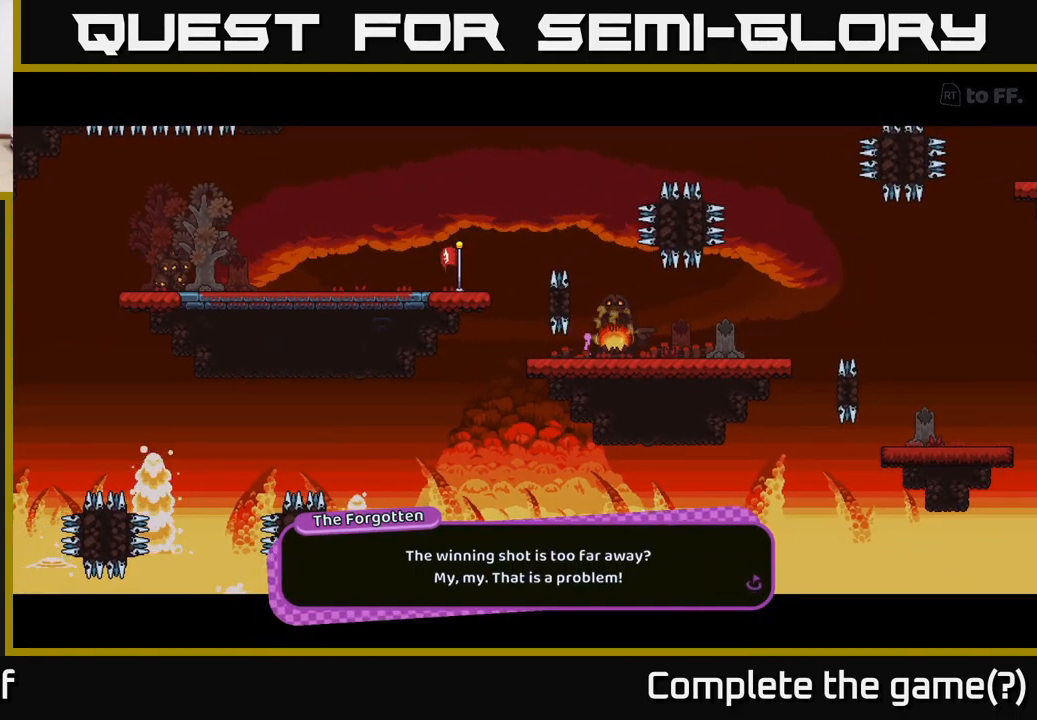
{"buttons": ["A"], "left_stick": "center", "right_stick": "center", "events": [[483, "A", "down"]]}
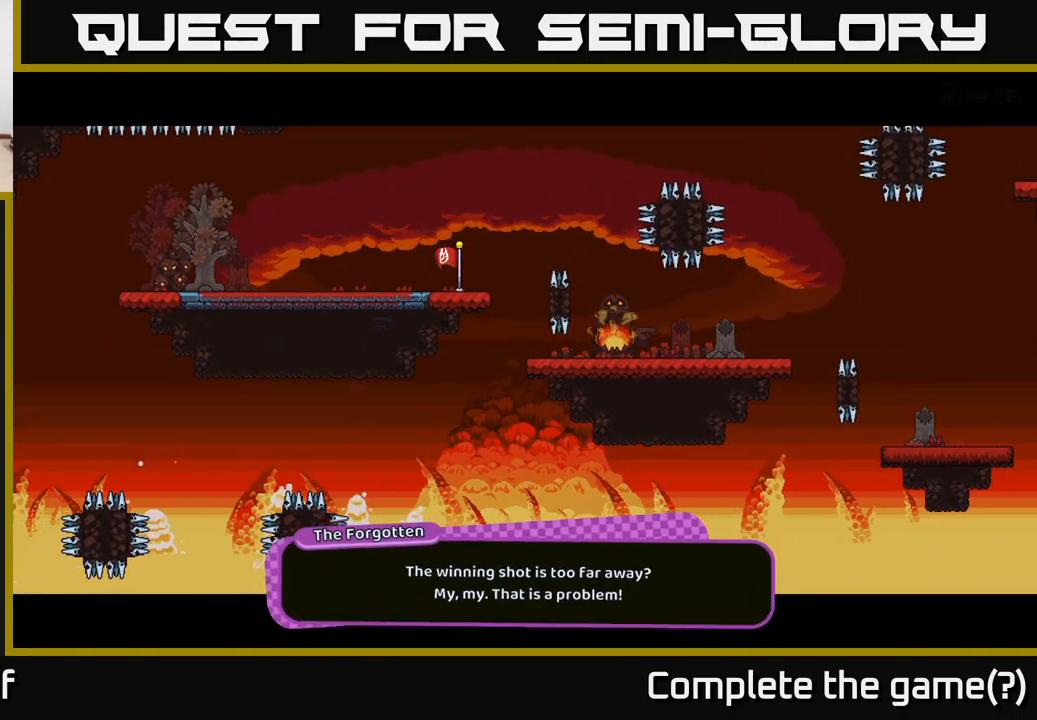
{"buttons": [], "left_stick": "center", "right_stick": "center", "events": [[116, "A", "up"]]}
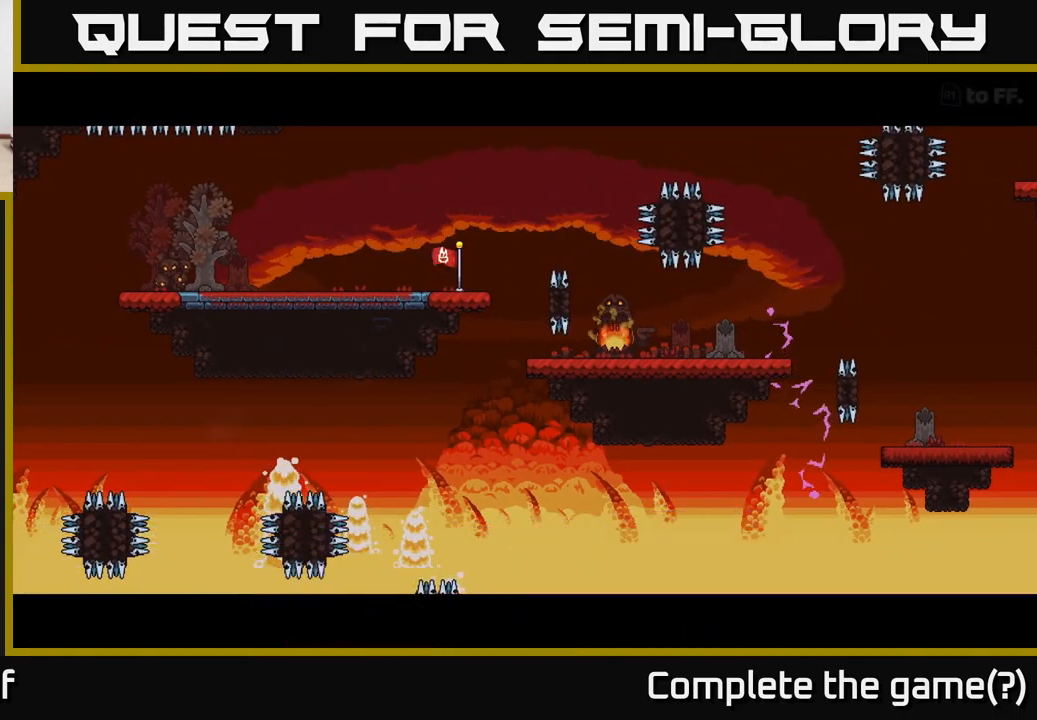
{"buttons": [], "left_stick": "center", "right_stick": "center", "events": []}
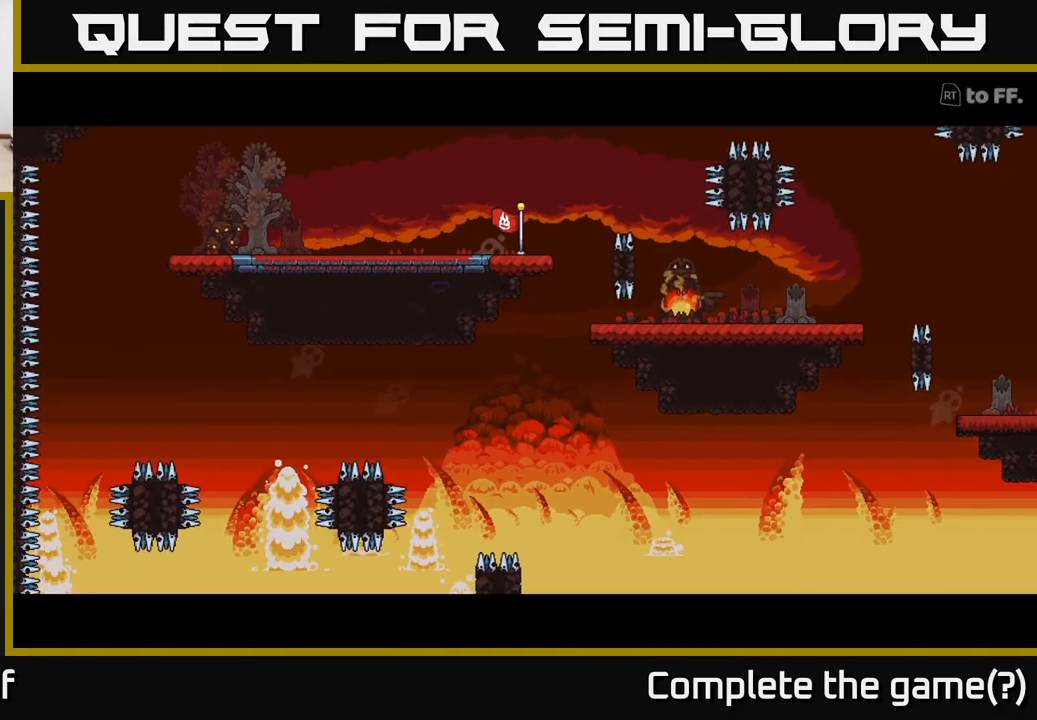
{"buttons": [], "left_stick": "center", "right_stick": "center", "events": []}
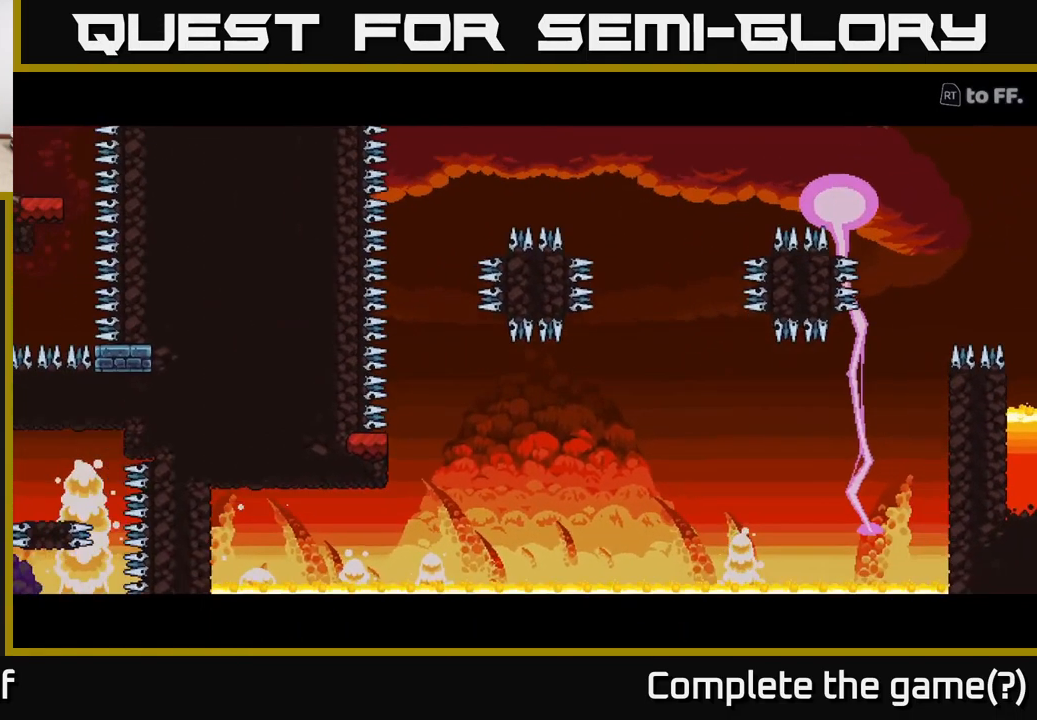
{"buttons": [], "left_stick": "center", "right_stick": "center", "events": []}
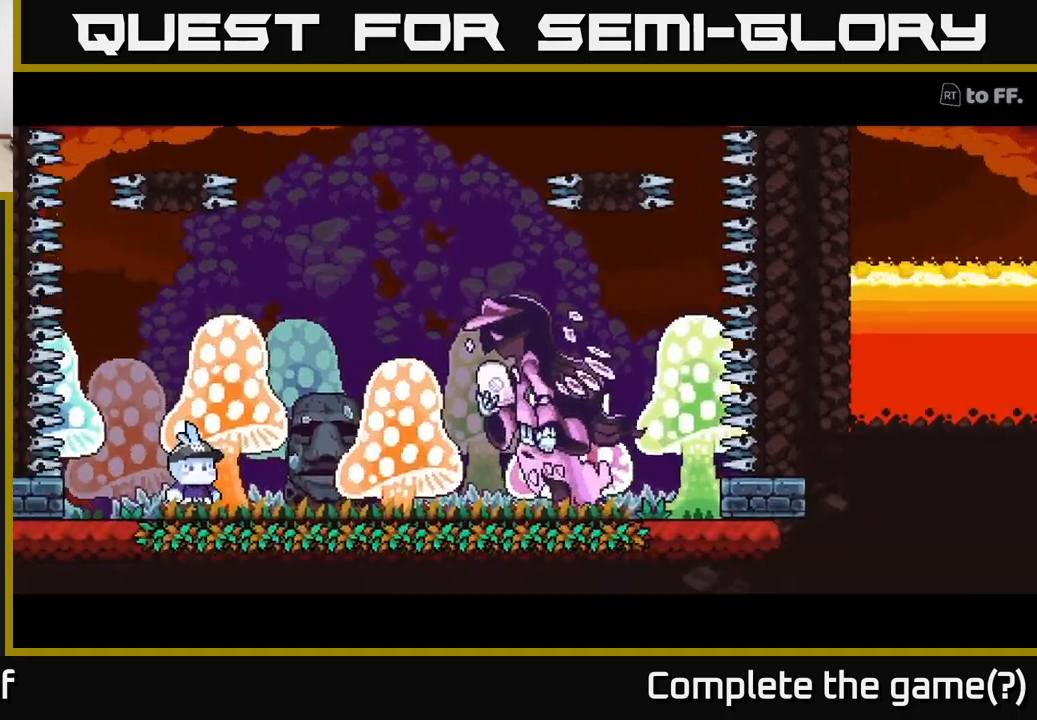
{"buttons": [], "left_stick": "center", "right_stick": "center", "events": []}
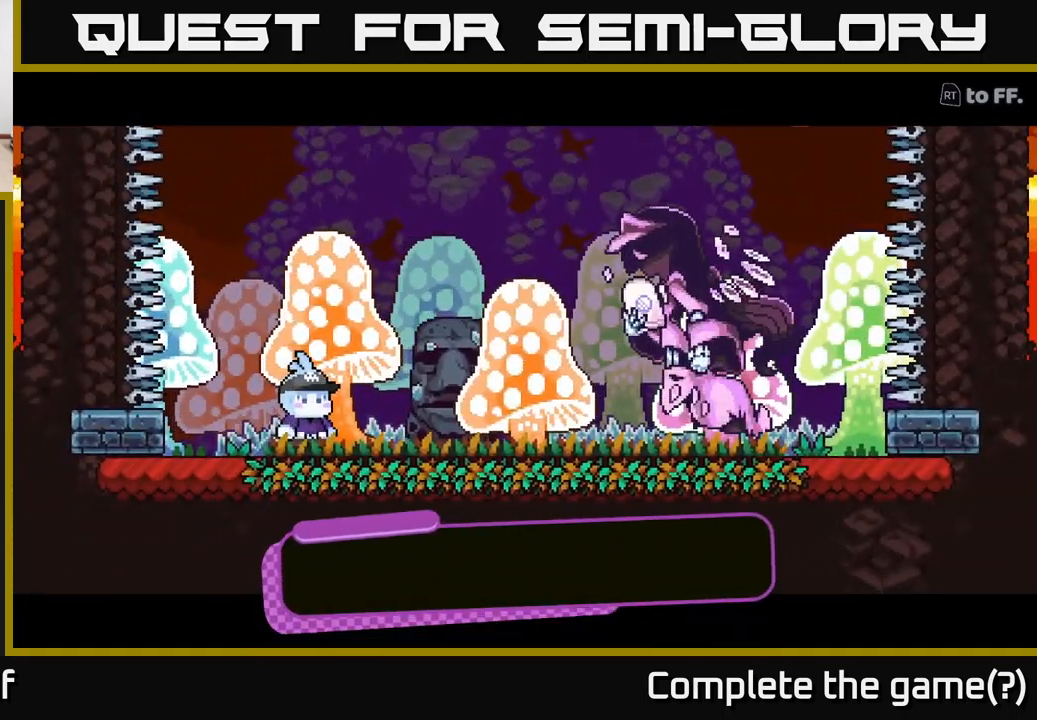
{"buttons": [], "left_stick": "center", "right_stick": "center", "events": []}
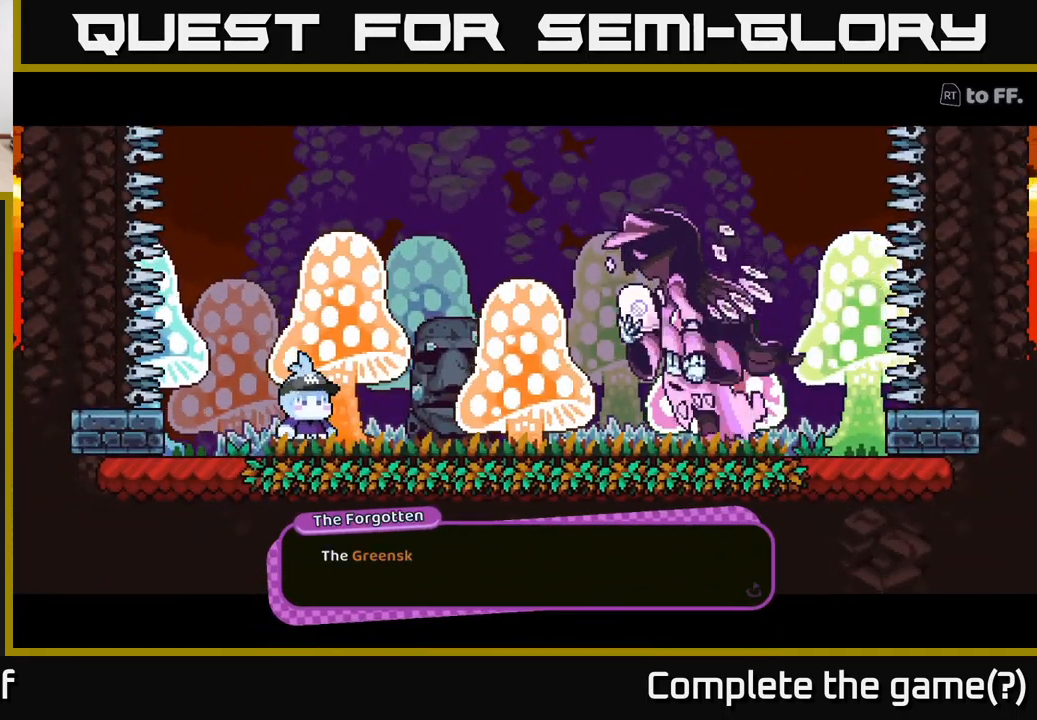
{"buttons": [], "left_stick": "center", "right_stick": "center", "events": [[233, "A", "down"], [350, "A", "up"]]}
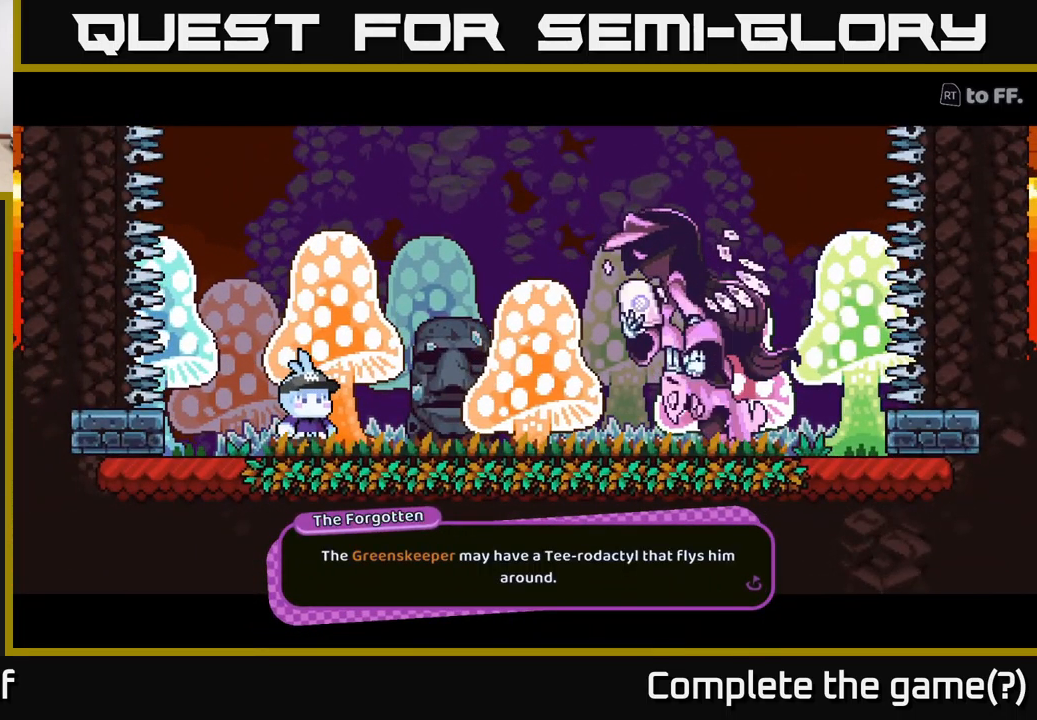
{"buttons": [], "left_stick": "center", "right_stick": "center", "events": []}
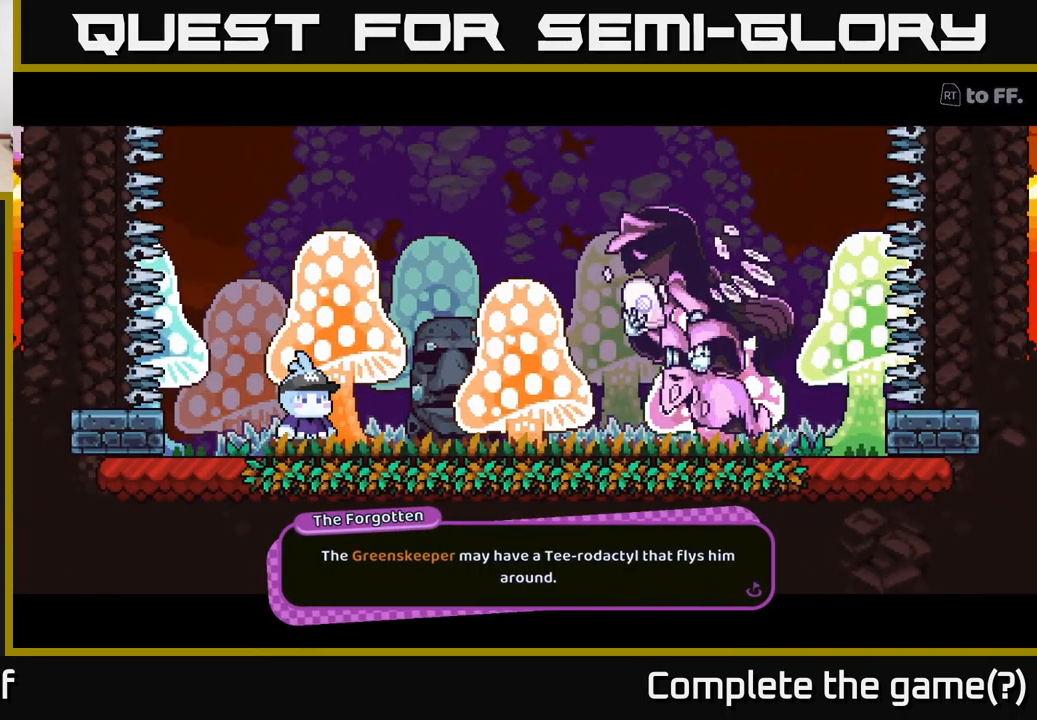
{"buttons": [], "left_stick": "center", "right_stick": "center", "events": []}
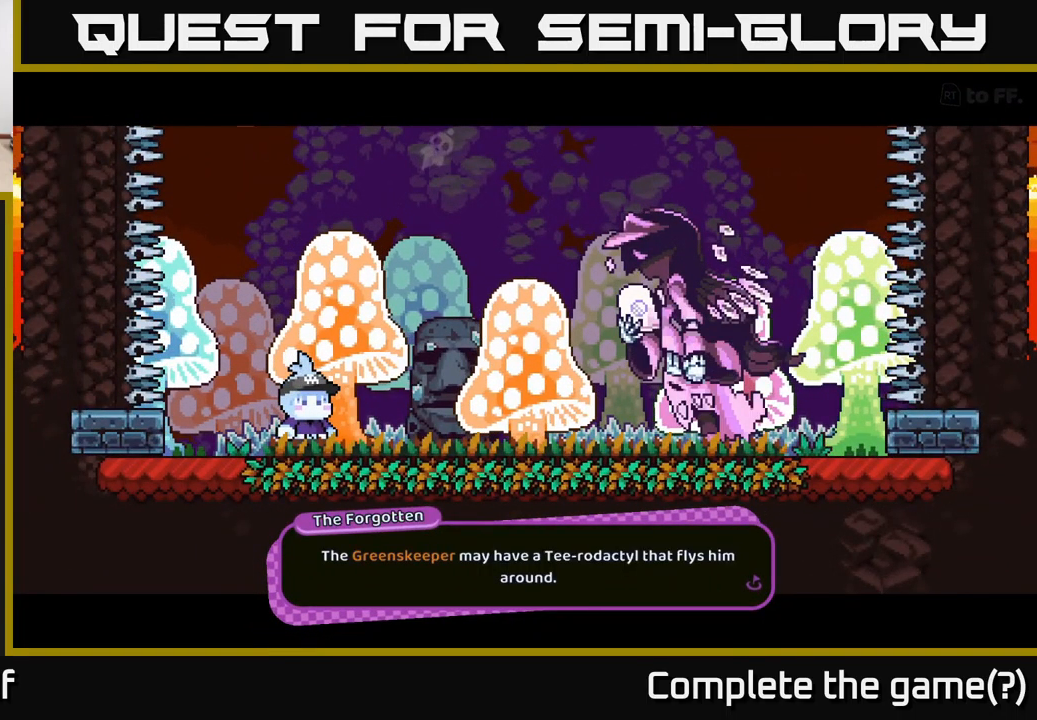
{"buttons": [], "left_stick": "center", "right_stick": "center", "events": [[250, "A", "down"], [417, "A", "up"]]}
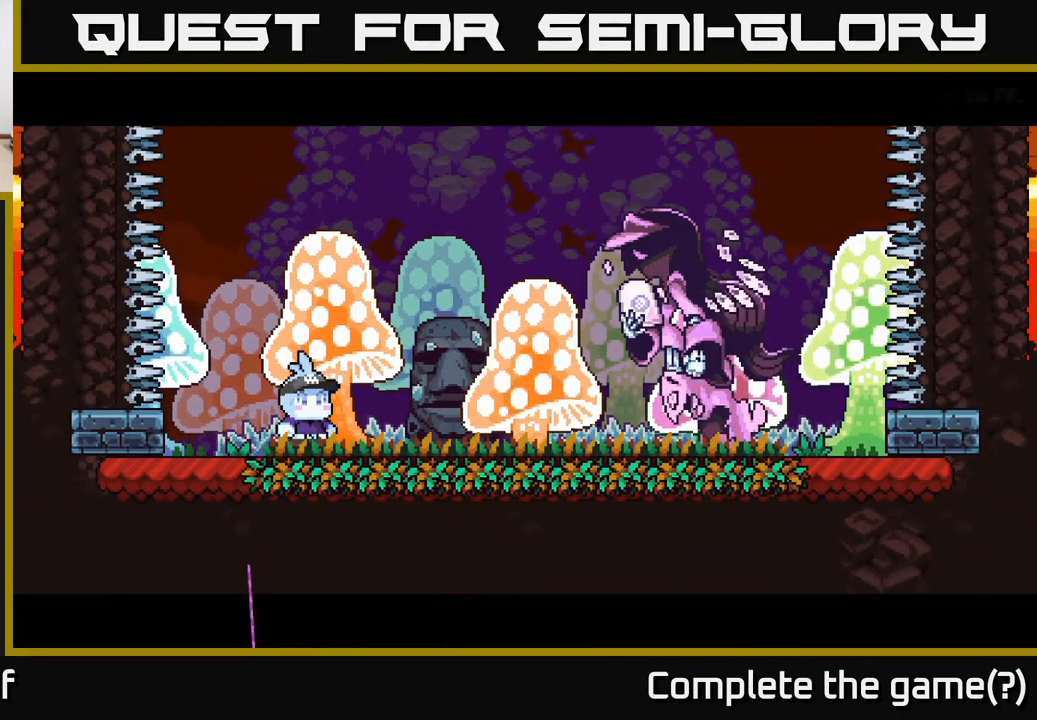
{"buttons": [], "left_stick": "center", "right_stick": "center", "events": []}
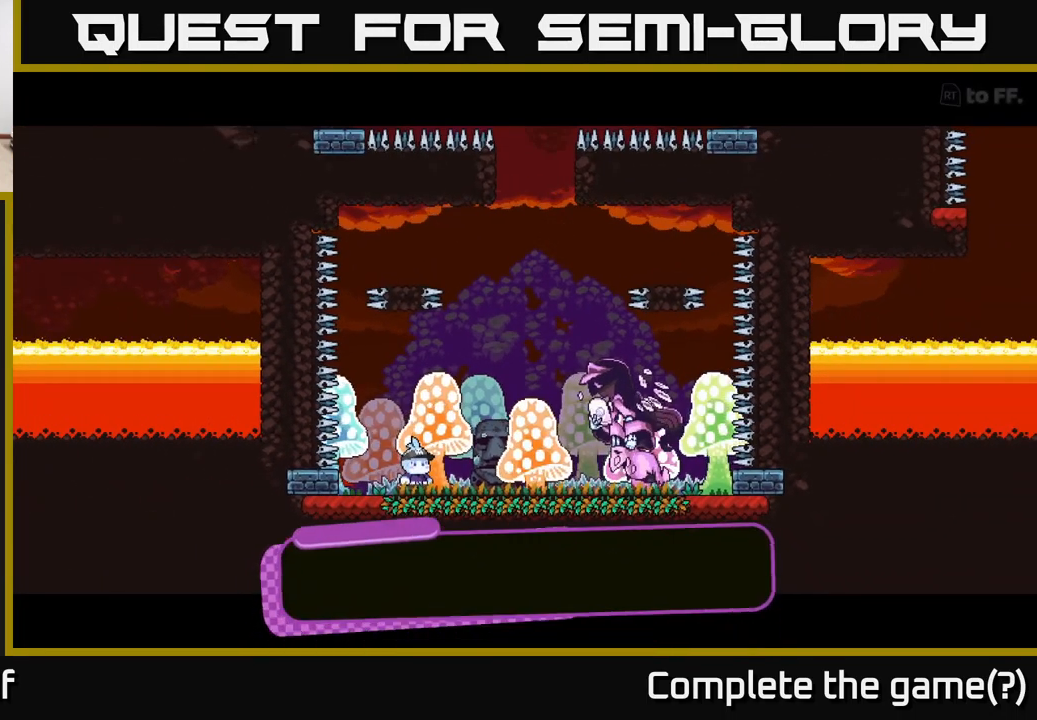
{"buttons": ["A"], "left_stick": "center", "right_stick": "center", "events": [[450, "A", "down"]]}
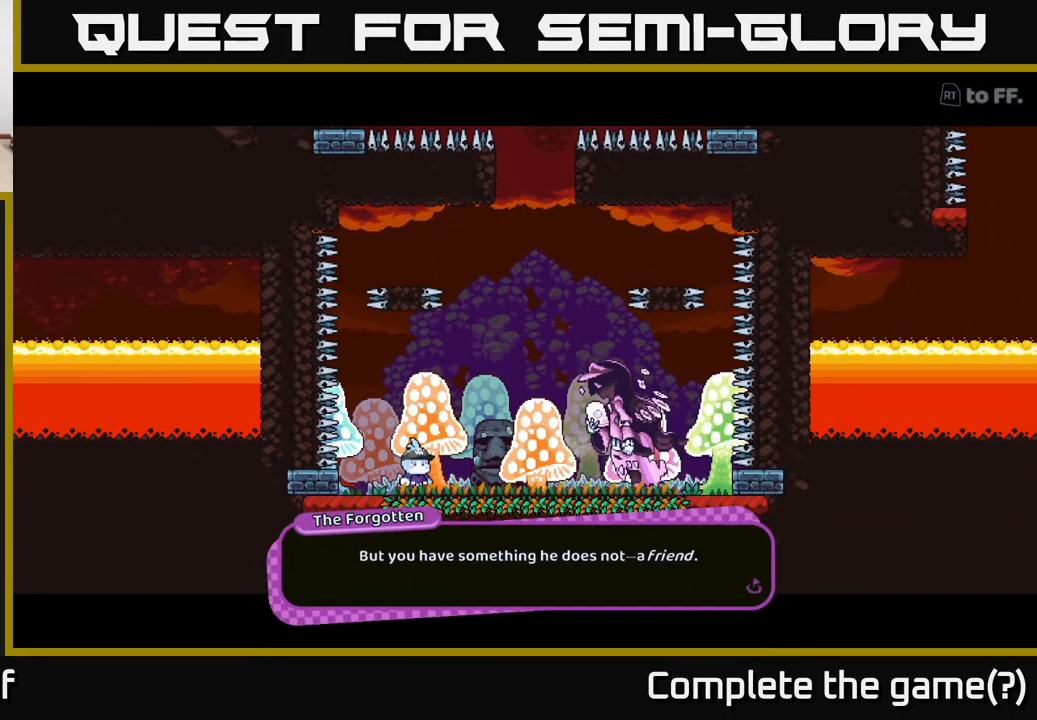
{"buttons": [], "left_stick": "center", "right_stick": "center", "events": [[117, "A", "up"]]}
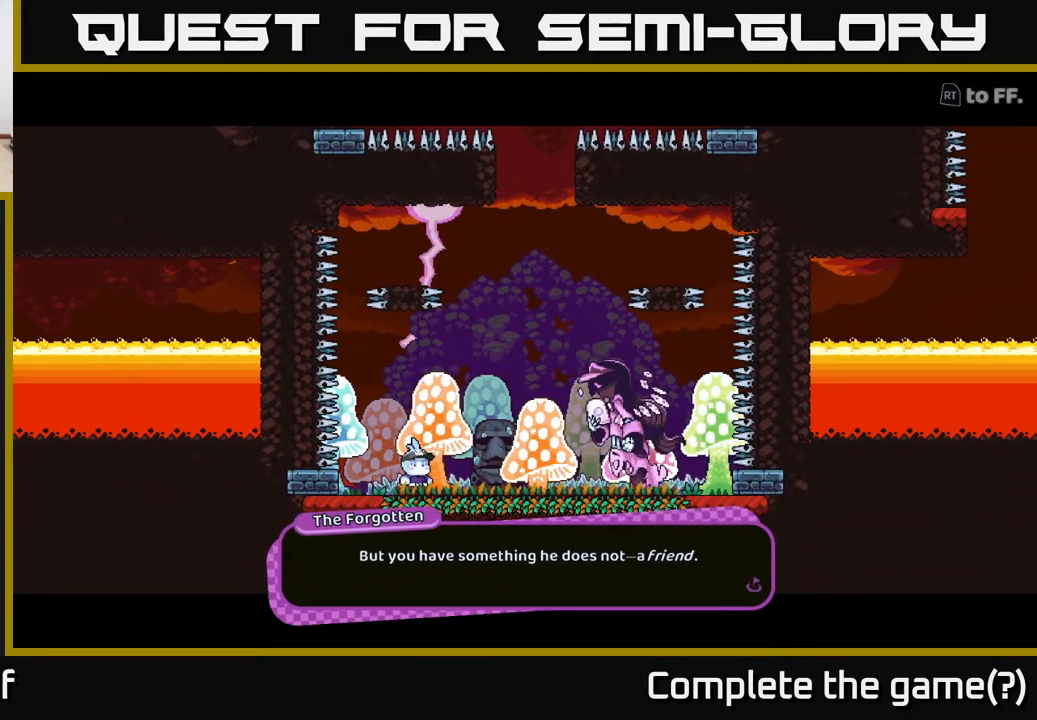
{"buttons": ["A"], "left_stick": "center", "right_stick": "center", "events": [[350, "A", "down"]]}
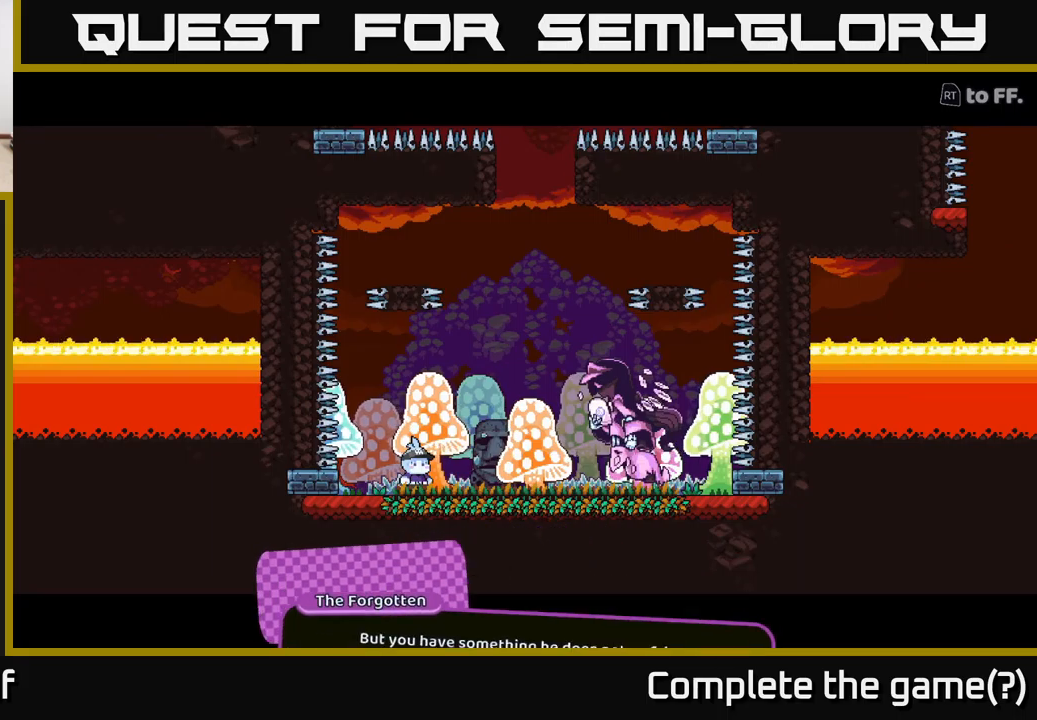
{"buttons": [], "left_stick": "center", "right_stick": "center", "events": [[67, "A", "up"]]}